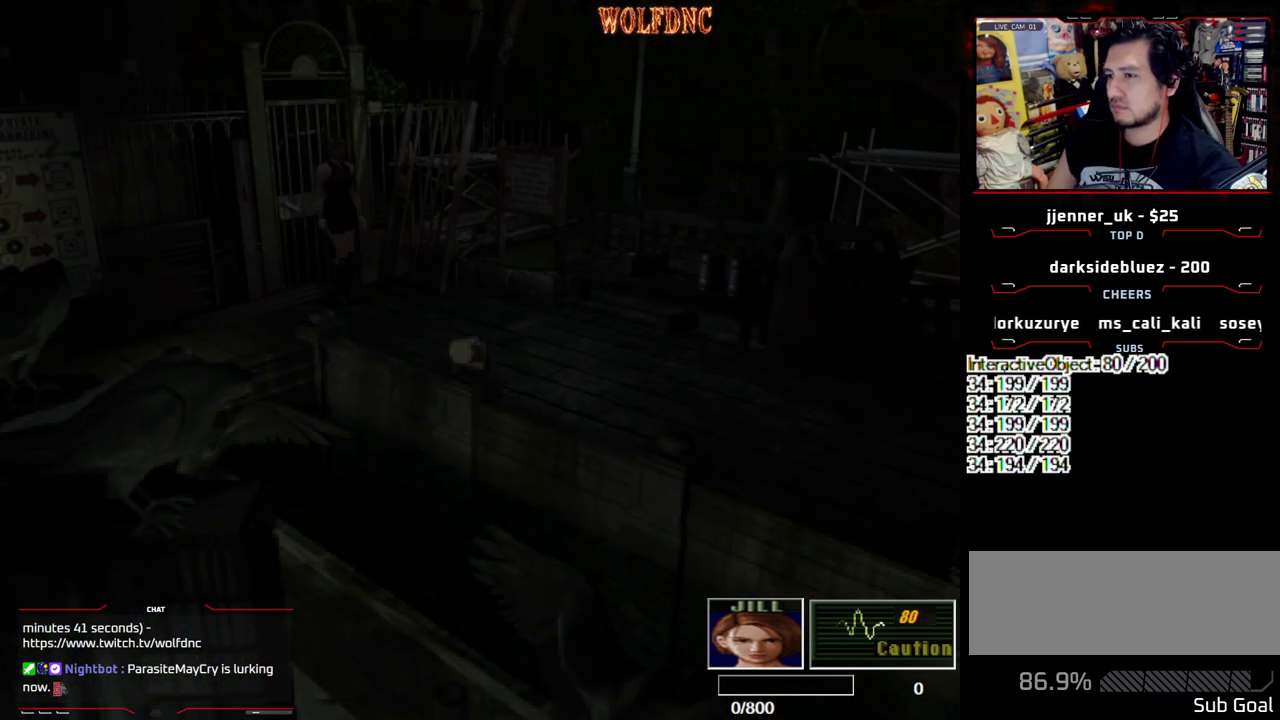
Gameplay with a controller (PlayStation layout); each line is a JSON object with the inputs held at the frame after it. "events" lists button and stick changes between this image and that frame as [ms after this image, input, new state], when the widget could be followed in between. Not read: L3 R3.
{"buttons": [], "events": [[50, "CIRCLE", "down"], [233, "CIRCLE", "up"], [283, "CIRCLE", "down"], [333, "CIRCLE", "up"]]}
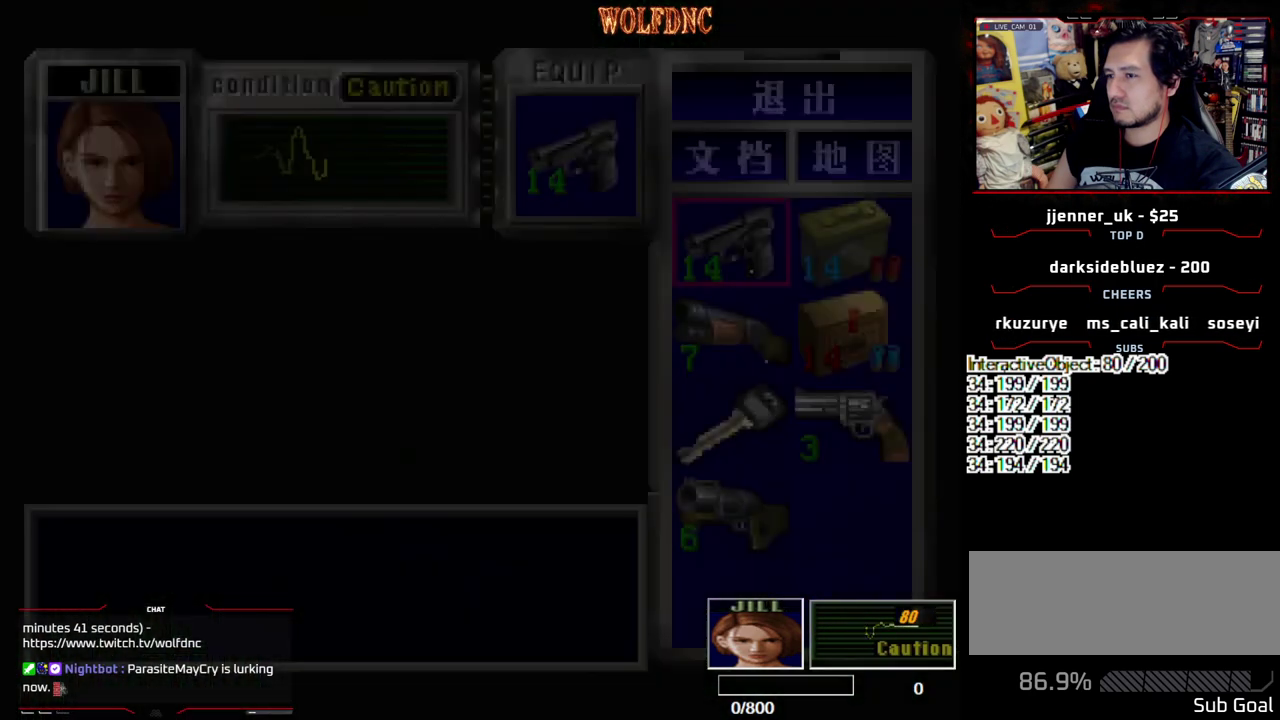
{"buttons": [], "events": []}
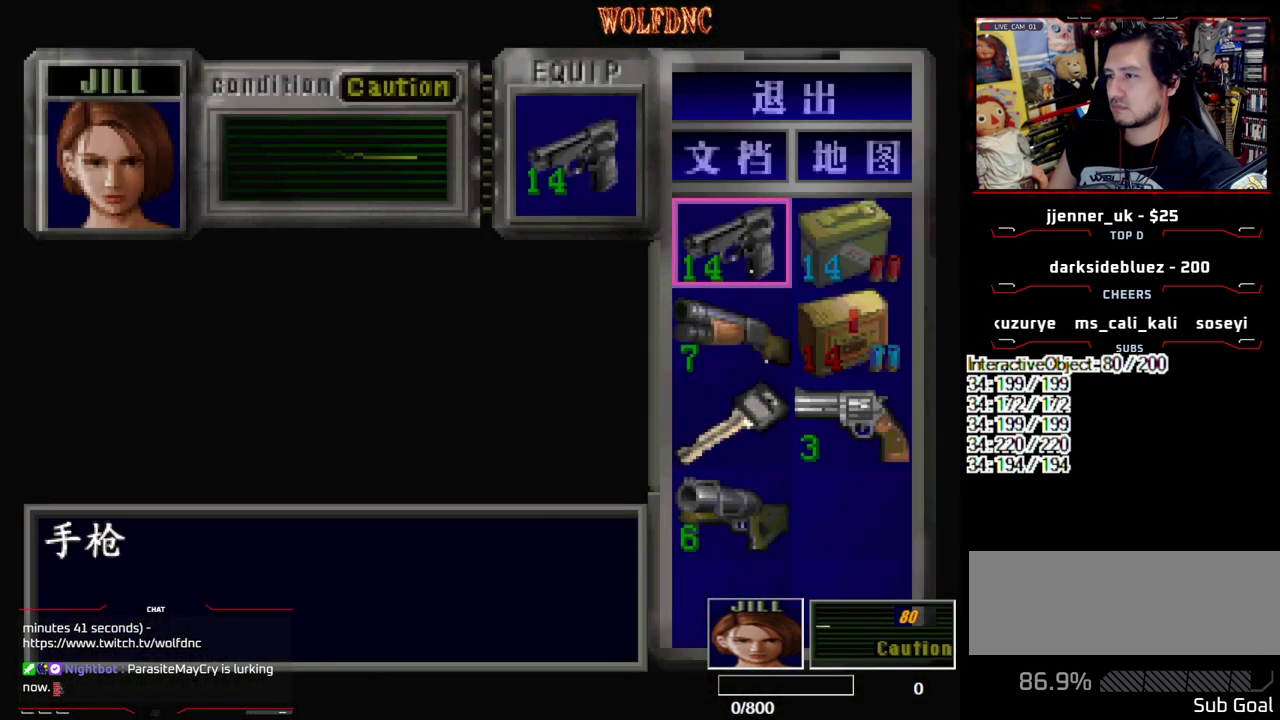
{"buttons": [], "events": [[217, "DPAD_DOWN", "down"], [317, "DPAD_DOWN", "up"], [317, "DPAD_RIGHT", "down"], [400, "CROSS", "down"], [400, "DPAD_RIGHT", "up"], [500, "CROSS", "up"]]}
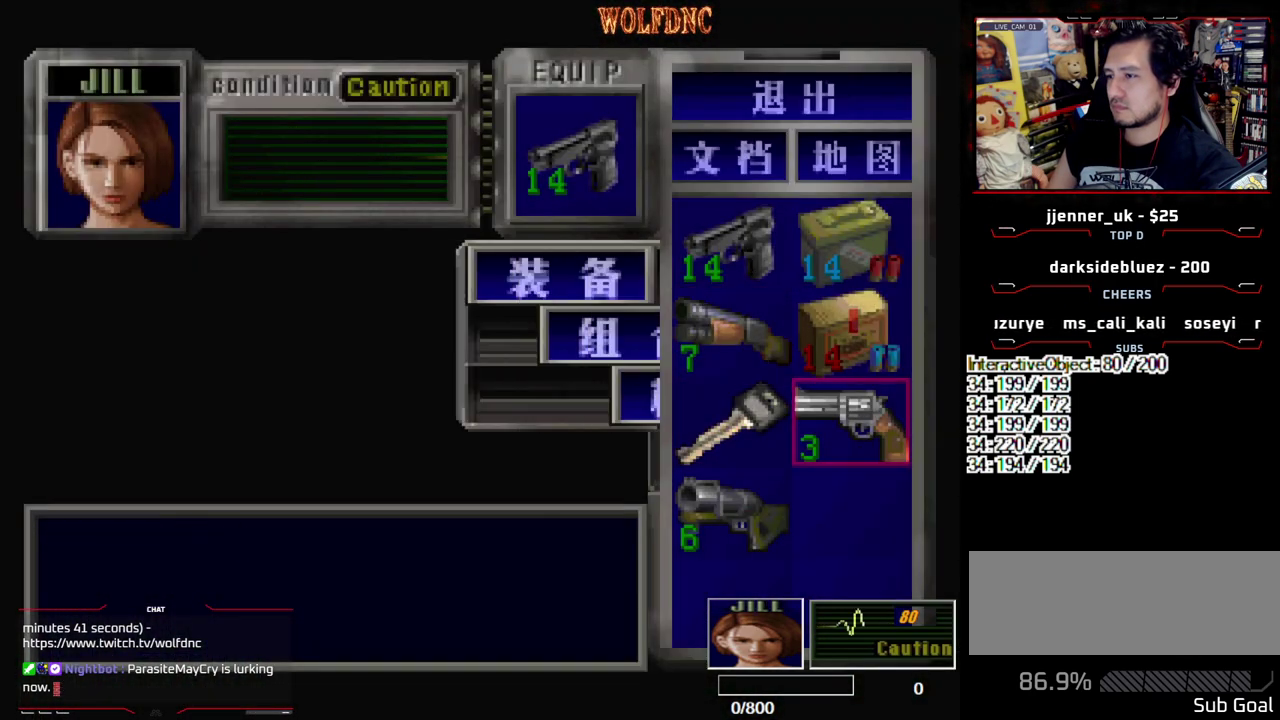
{"buttons": ["R1"], "events": [[50, "CROSS", "down"], [183, "CROSS", "up"], [283, "CIRCLE", "down"], [333, "CIRCLE", "up"], [467, "R1", "down"]]}
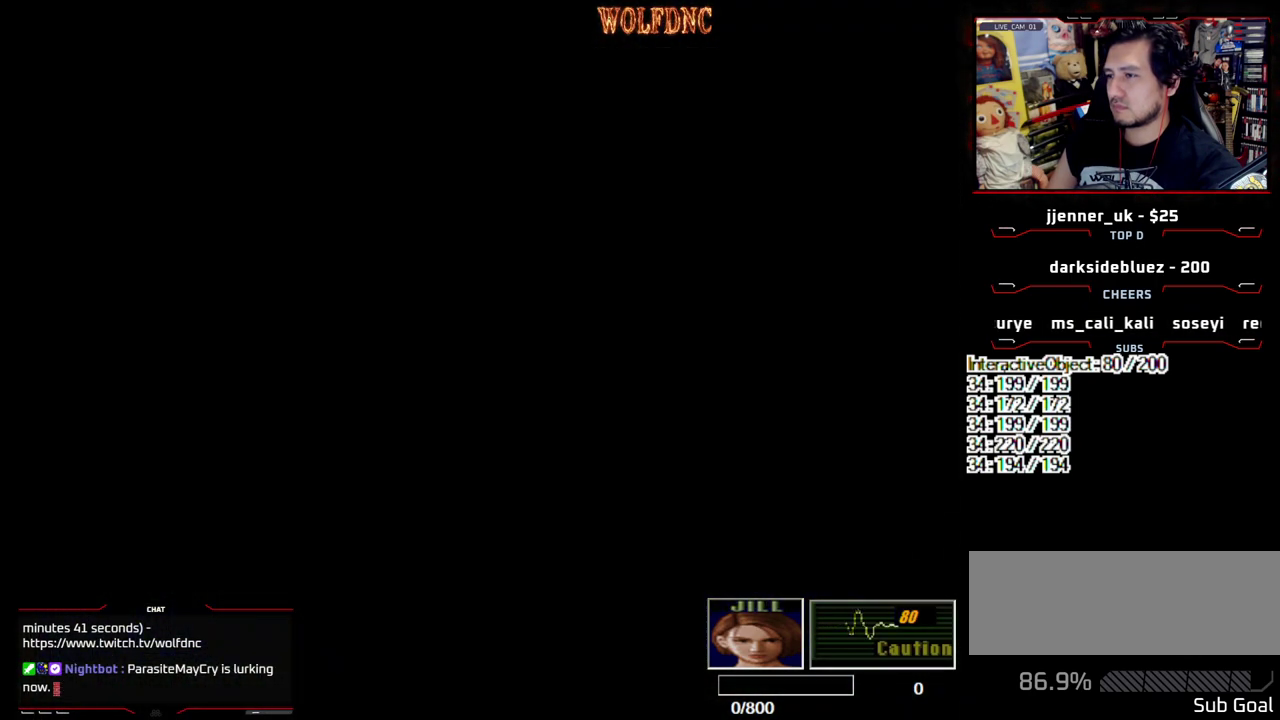
{"buttons": ["CROSS", "R1"], "events": [[150, "CROSS", "down"]]}
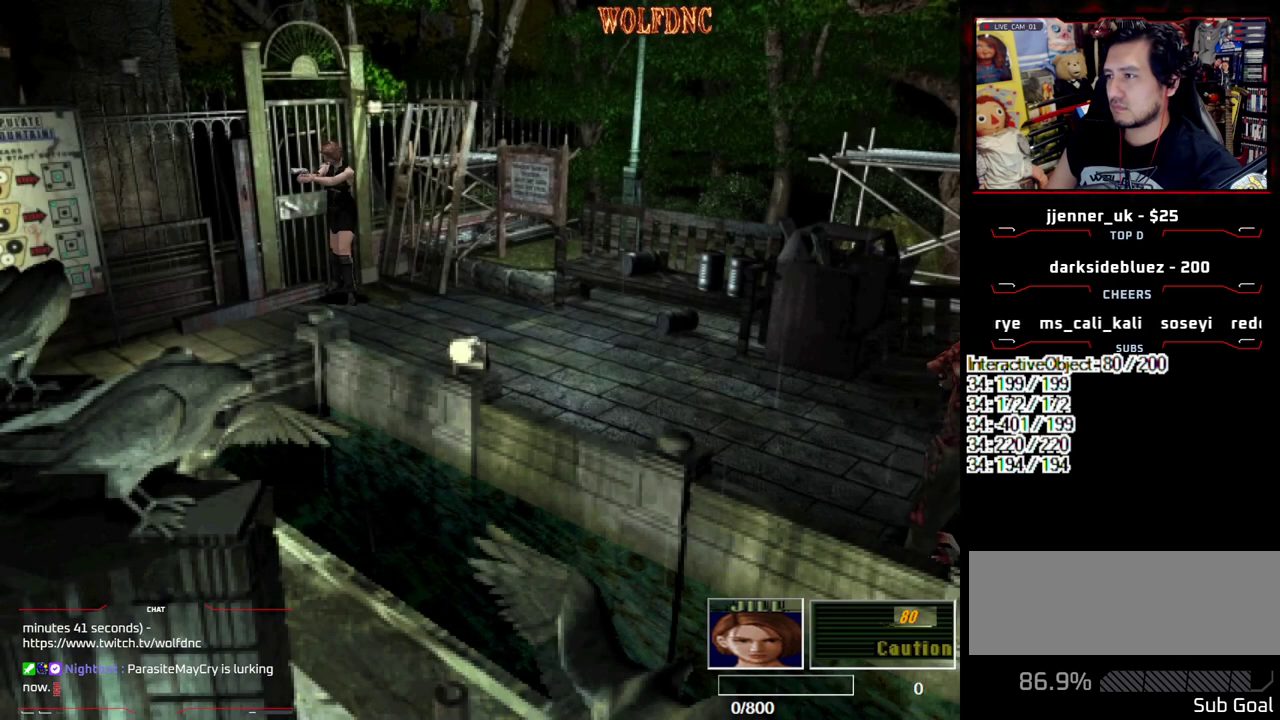
{"buttons": [], "events": [[317, "CROSS", "up"], [400, "R1", "up"]]}
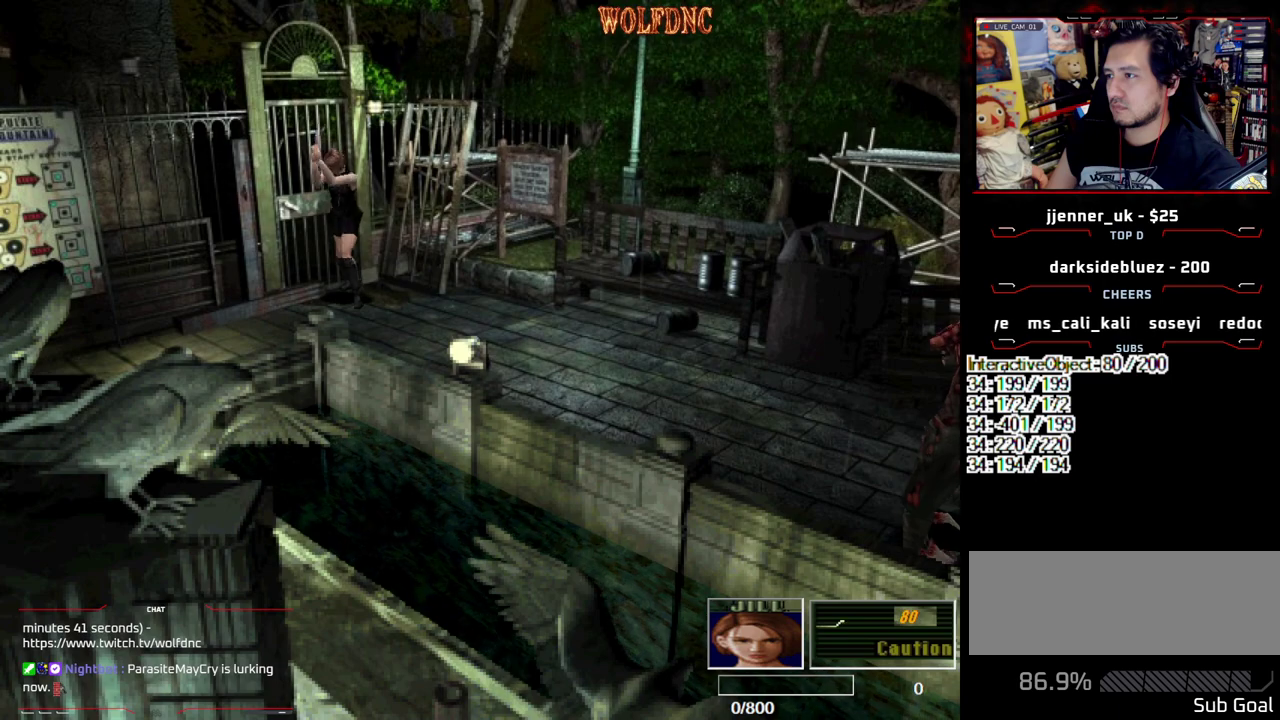
{"buttons": [], "events": []}
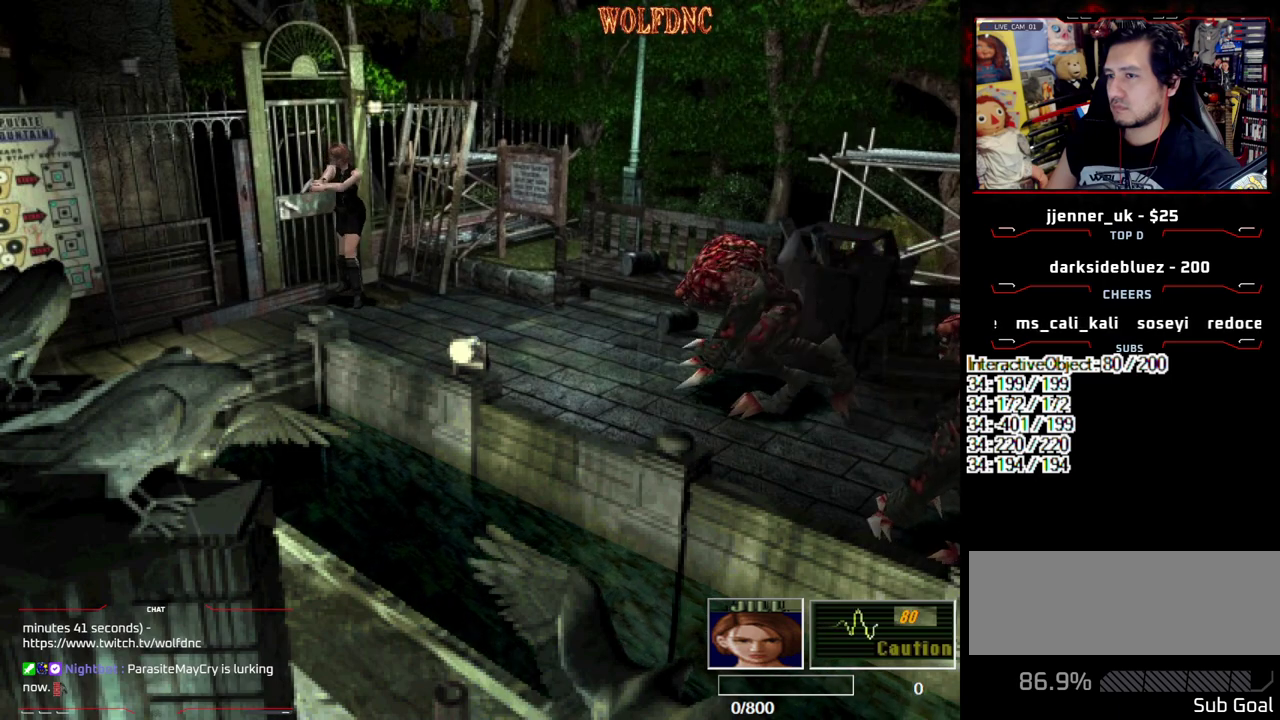
{"buttons": ["CROSS", "R1", "DPAD_DOWN"], "events": [[117, "R1", "down"], [250, "CROSS", "down"], [433, "DPAD_DOWN", "down"]]}
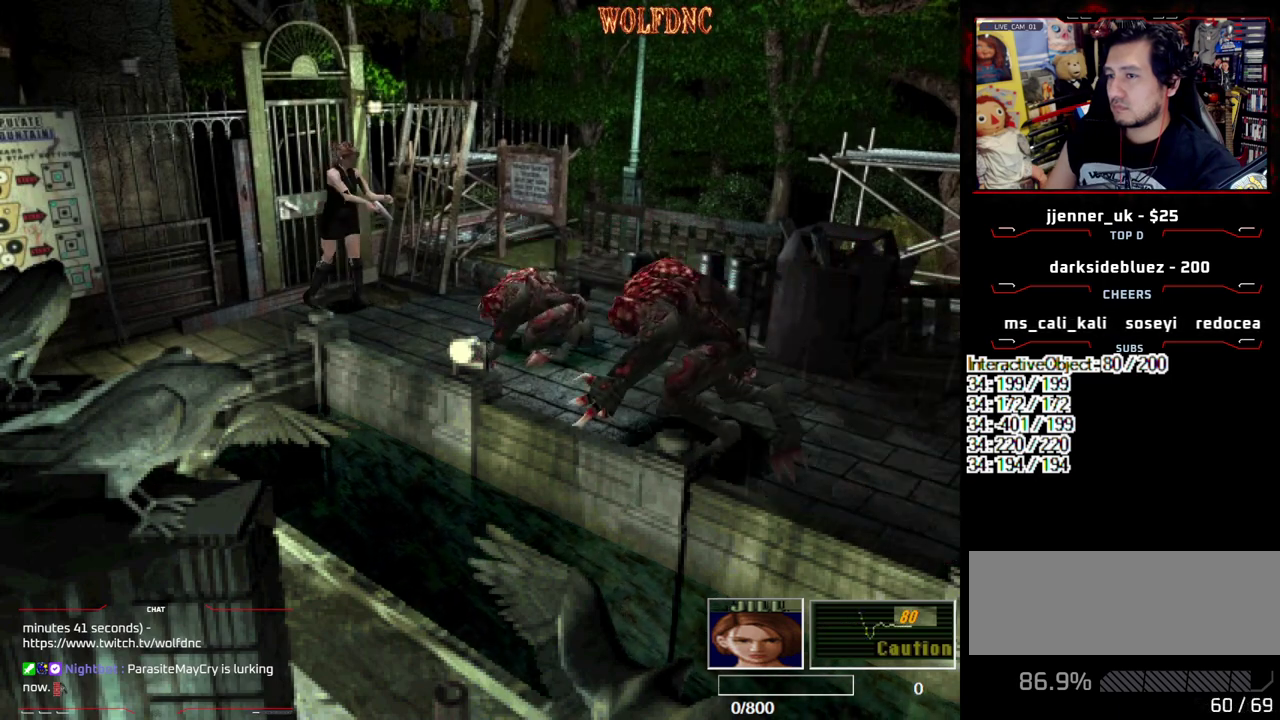
{"buttons": [], "events": [[367, "DPAD_DOWN", "up"], [400, "CROSS", "up"], [450, "R1", "up"]]}
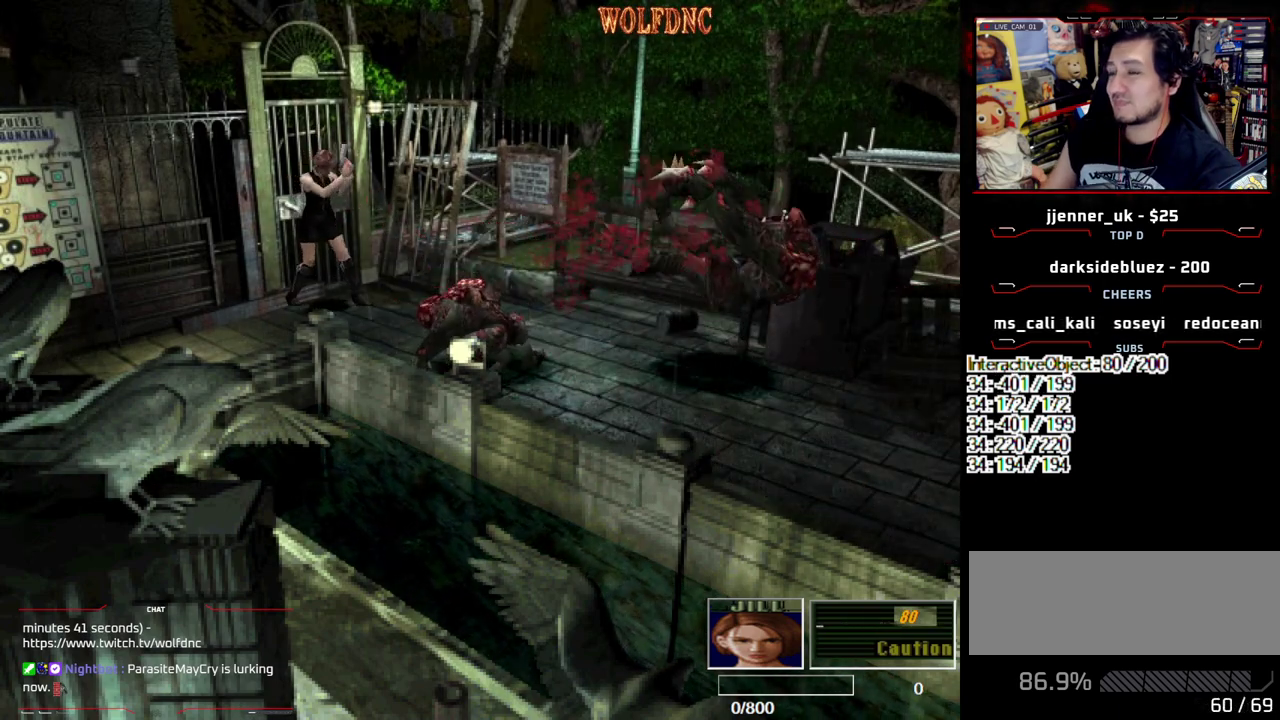
{"buttons": [], "events": []}
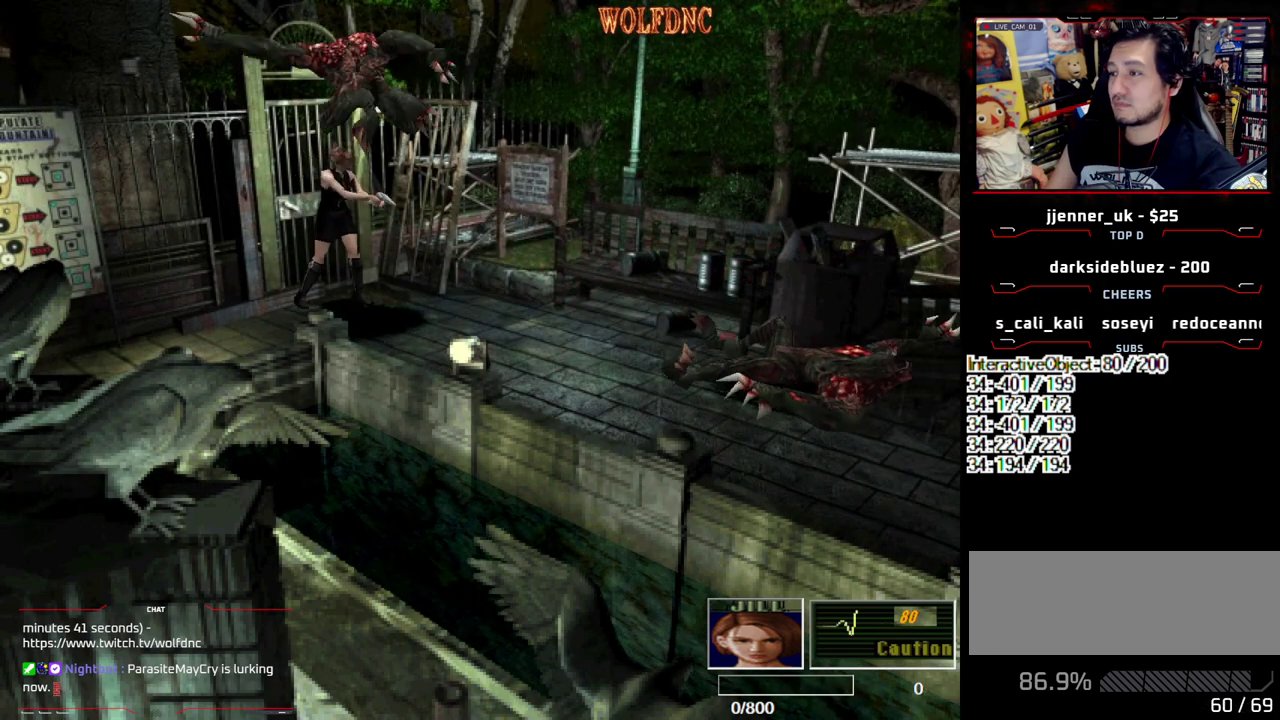
{"buttons": [], "events": []}
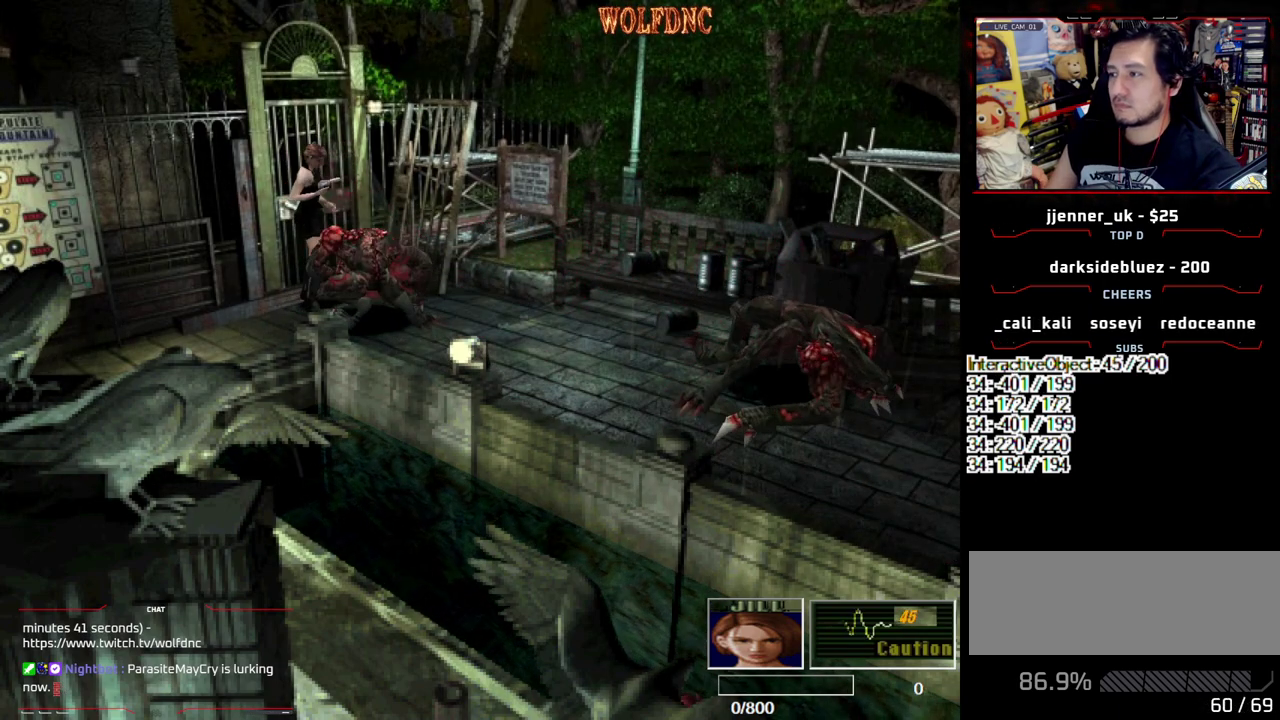
{"buttons": ["CROSS", "R1", "DPAD_DOWN"], "events": [[33, "DPAD_LEFT", "down"], [83, "R1", "down"], [133, "DPAD_DOWN", "down"], [167, "CROSS", "down"], [450, "DPAD_LEFT", "up"]]}
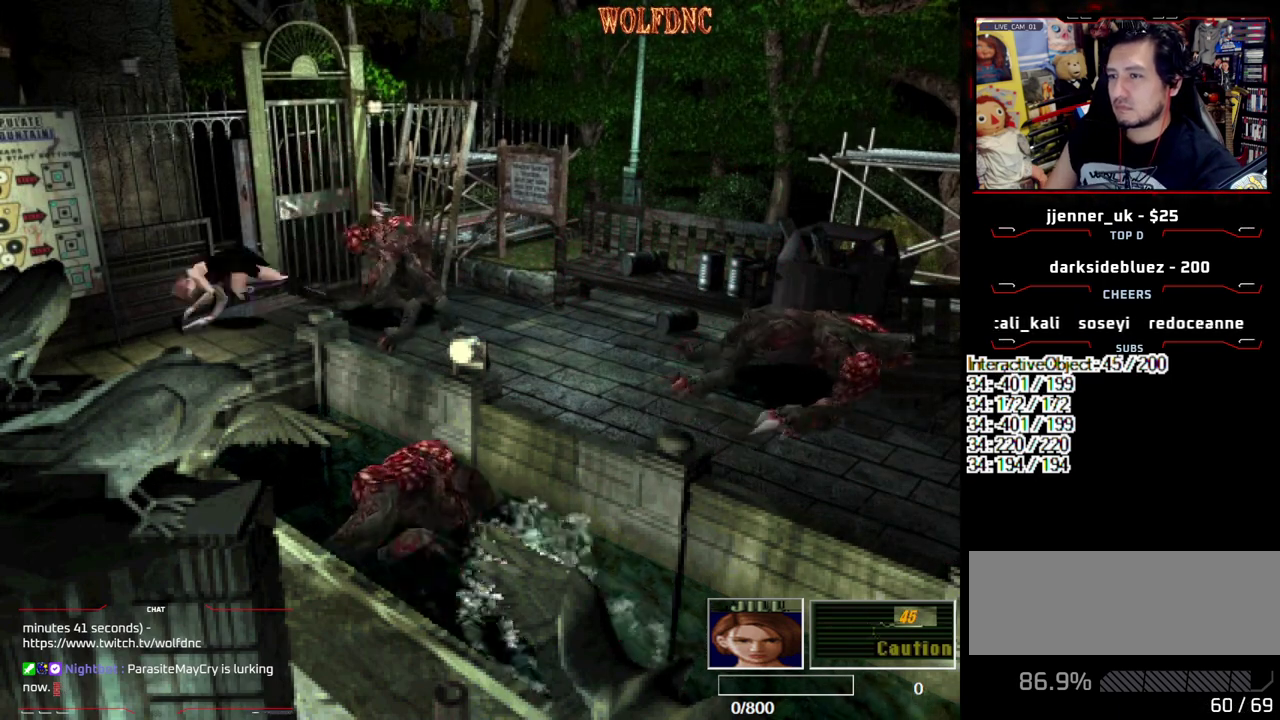
{"buttons": ["CROSS", "R1", "DPAD_LEFT"], "events": [[333, "DPAD_DOWN", "up"], [467, "DPAD_LEFT", "down"]]}
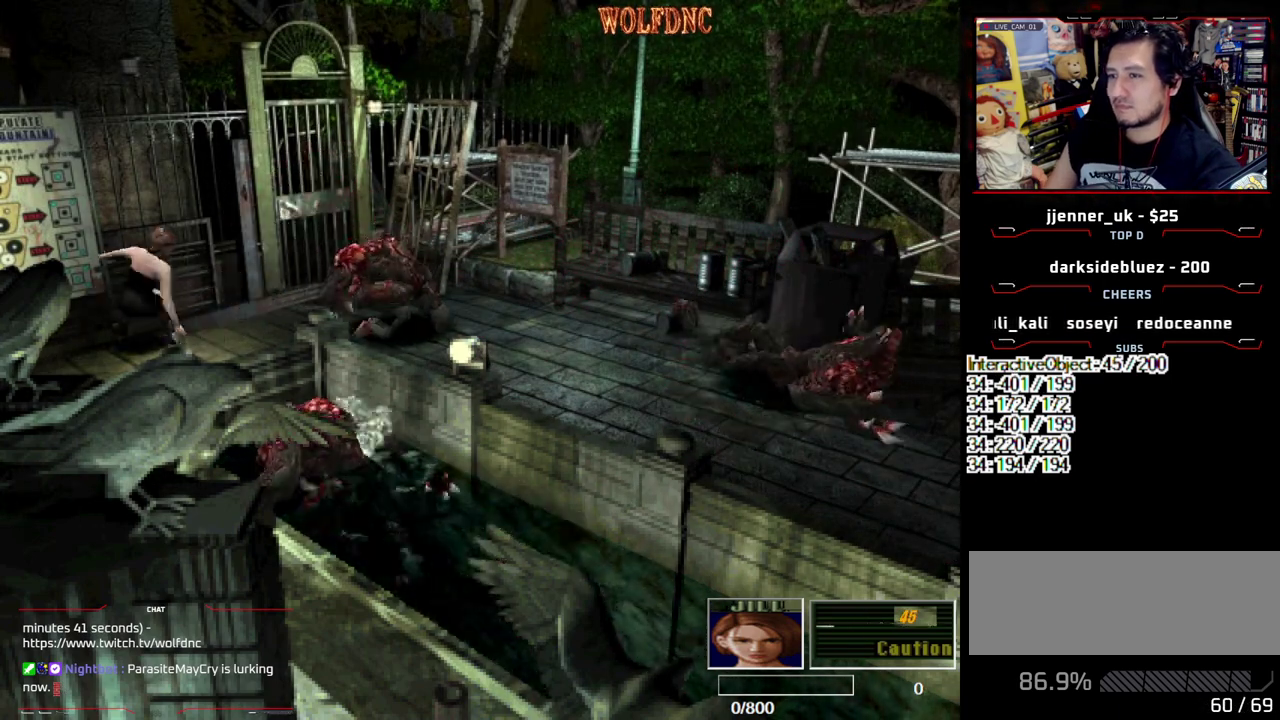
{"buttons": ["CROSS", "R1"], "events": [[117, "DPAD_LEFT", "up"]]}
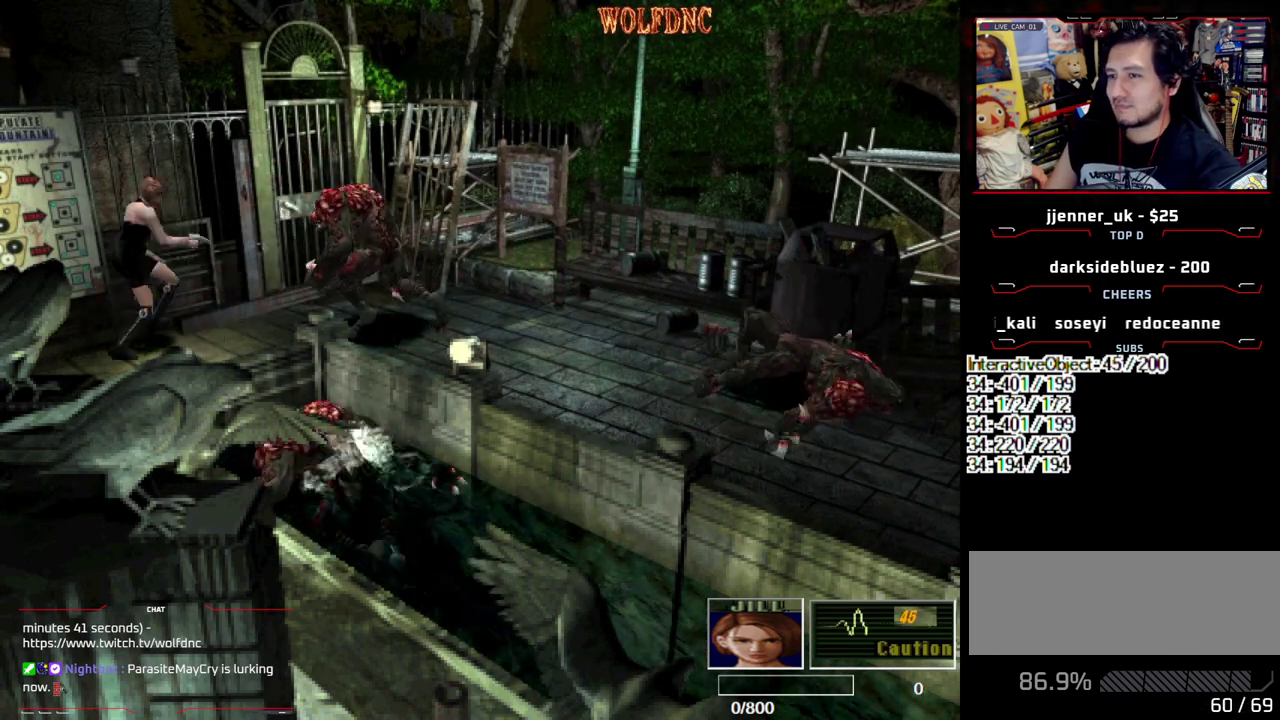
{"buttons": ["CROSS", "R1"], "events": []}
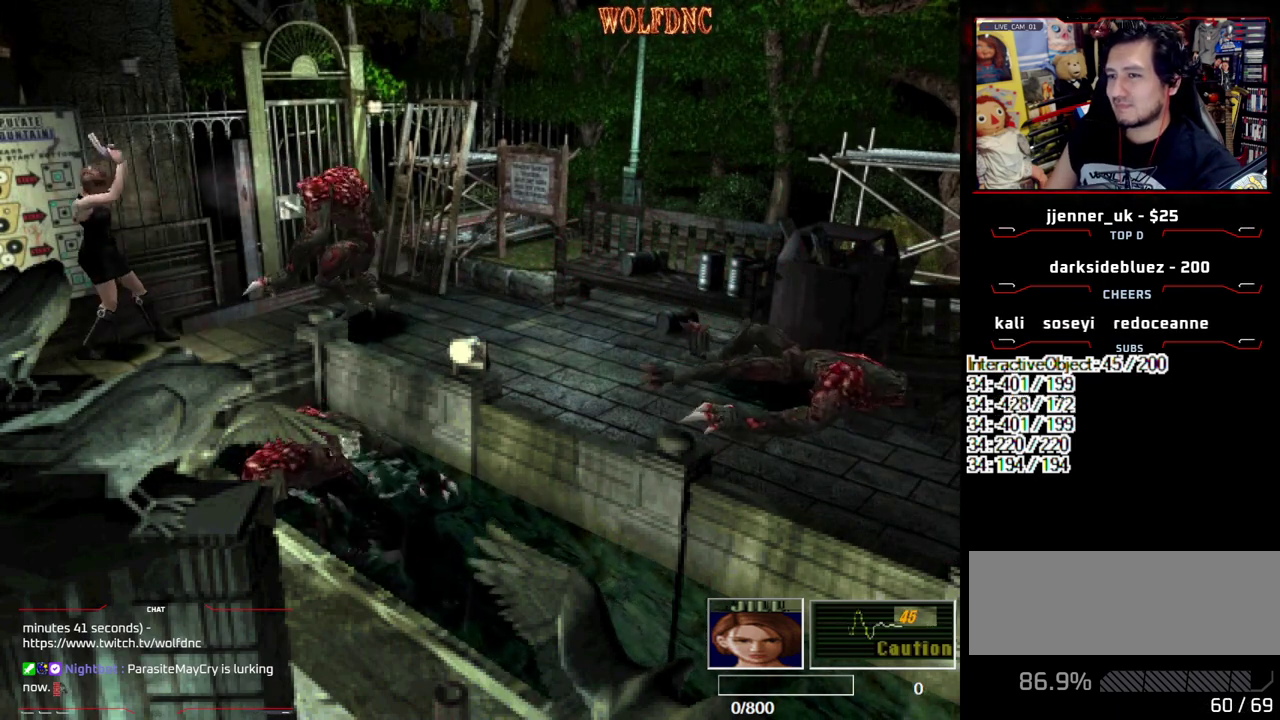
{"buttons": [], "events": [[100, "CROSS", "up"], [150, "R1", "up"]]}
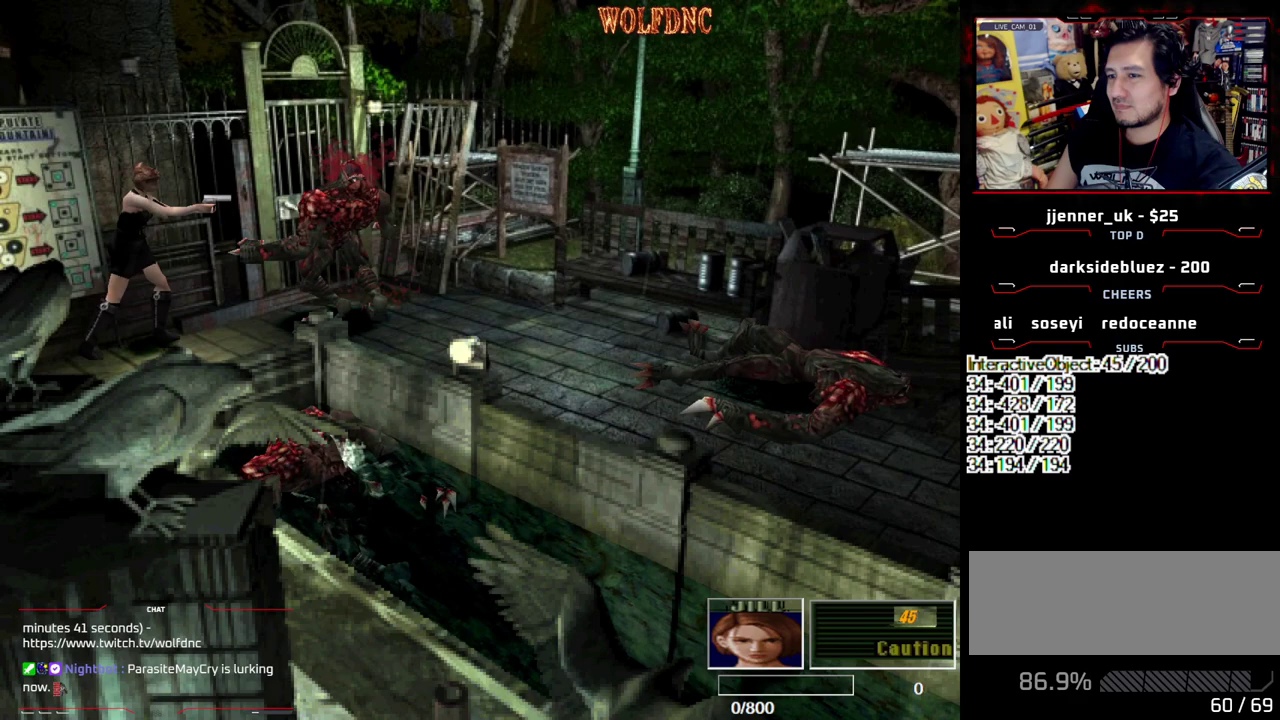
{"buttons": ["DPAD_LEFT"], "events": [[17, "DPAD_LEFT", "down"]]}
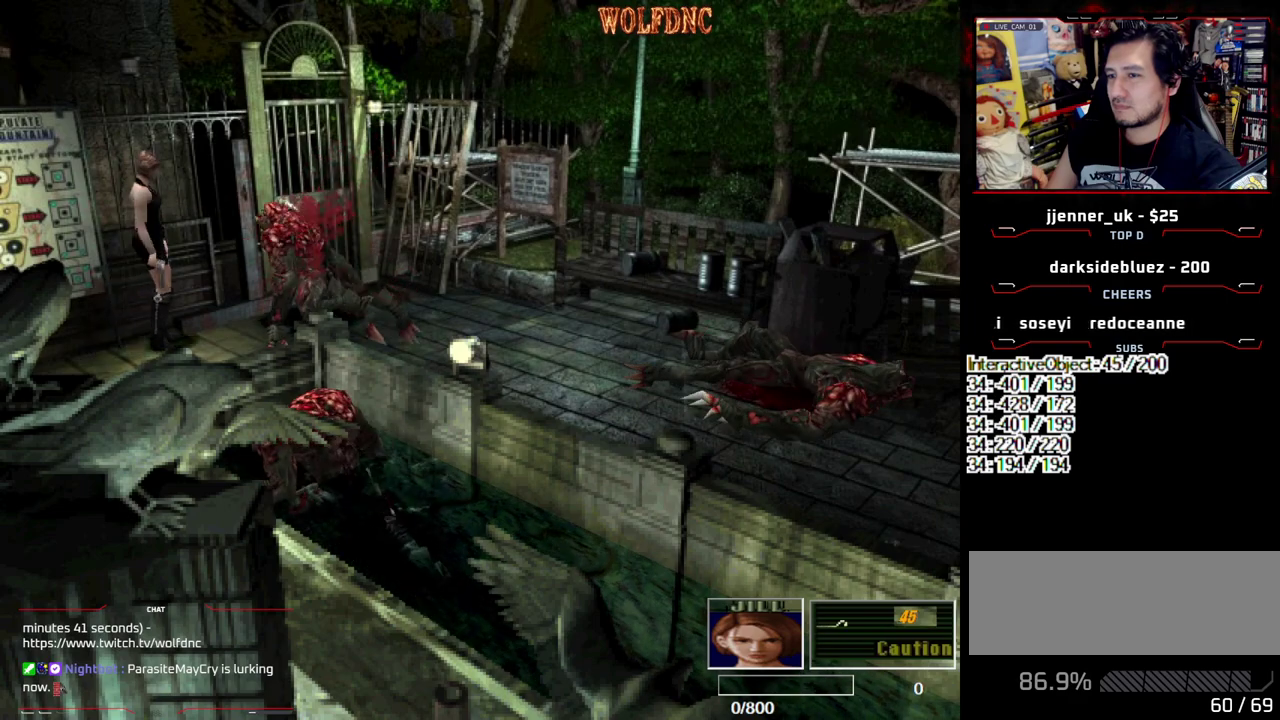
{"buttons": ["DPAD_UP"], "events": [[267, "DPAD_UP", "down"], [450, "DPAD_LEFT", "up"]]}
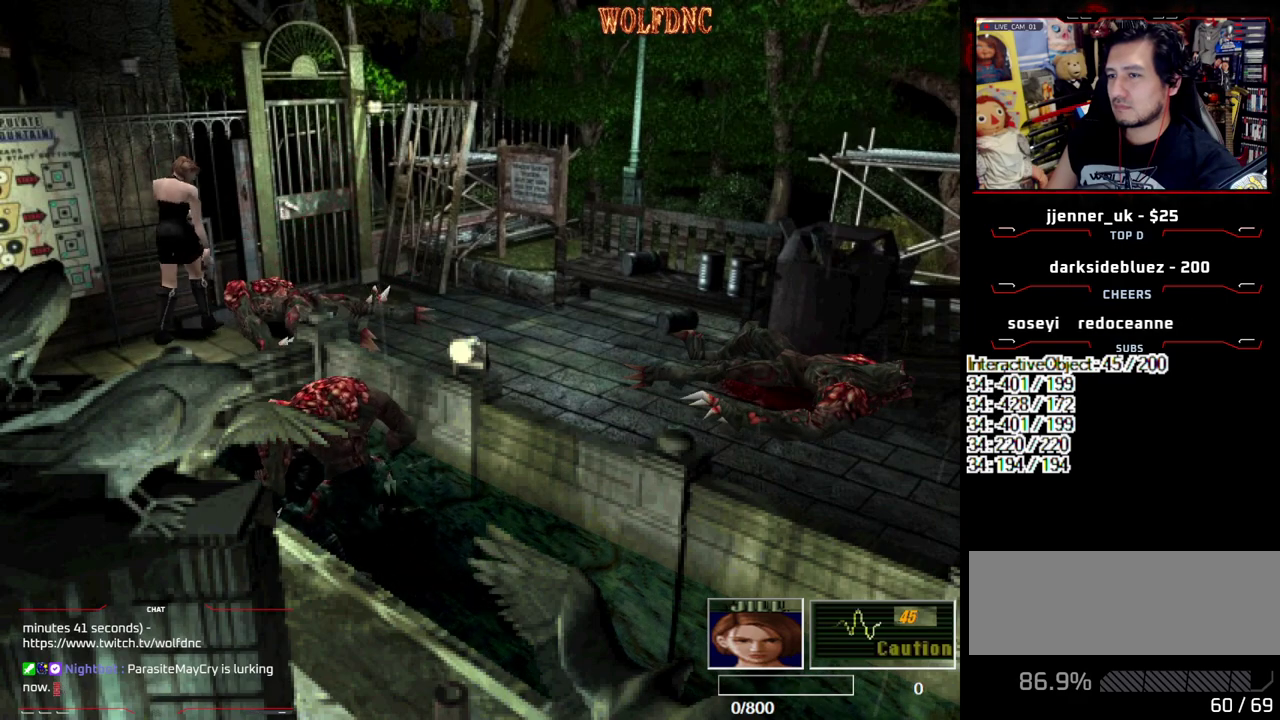
{"buttons": ["DPAD_UP", "DPAD_RIGHT"], "events": [[50, "SQUARE", "down"], [133, "SQUARE", "up"], [233, "DPAD_RIGHT", "down"], [417, "DPAD_UP", "up"], [467, "DPAD_UP", "down"]]}
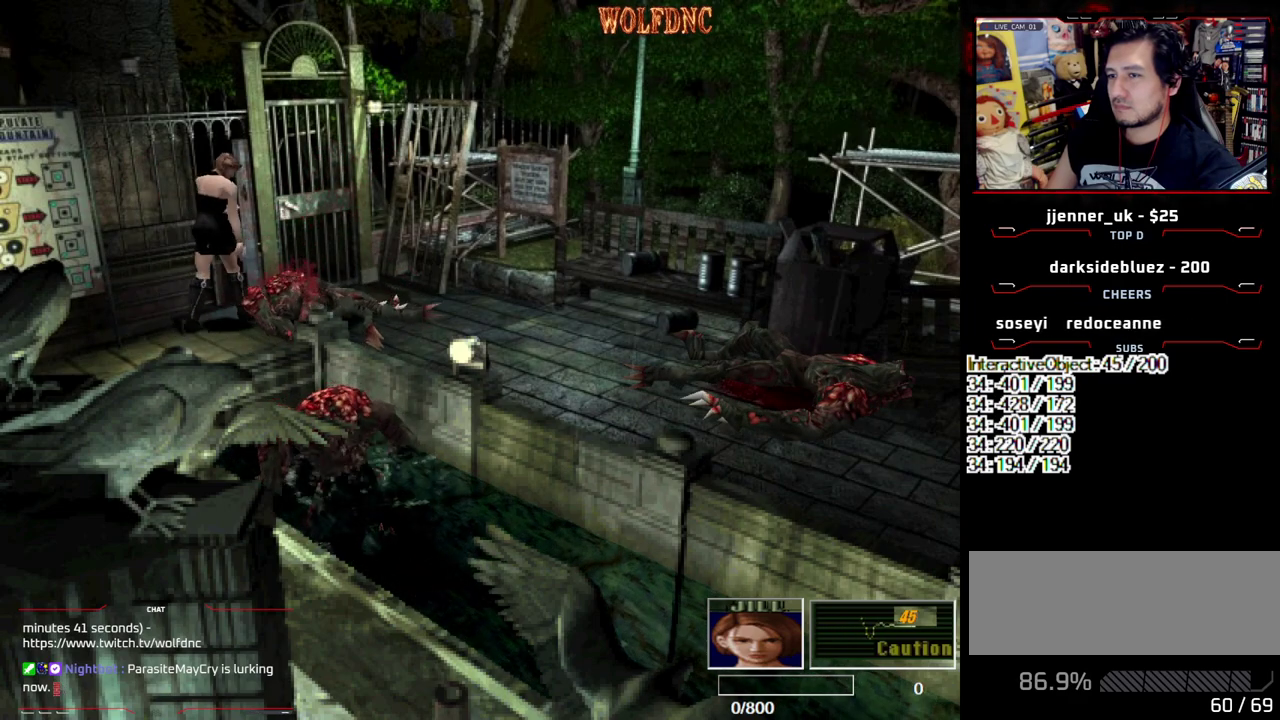
{"buttons": ["DPAD_UP", "DPAD_RIGHT"], "events": []}
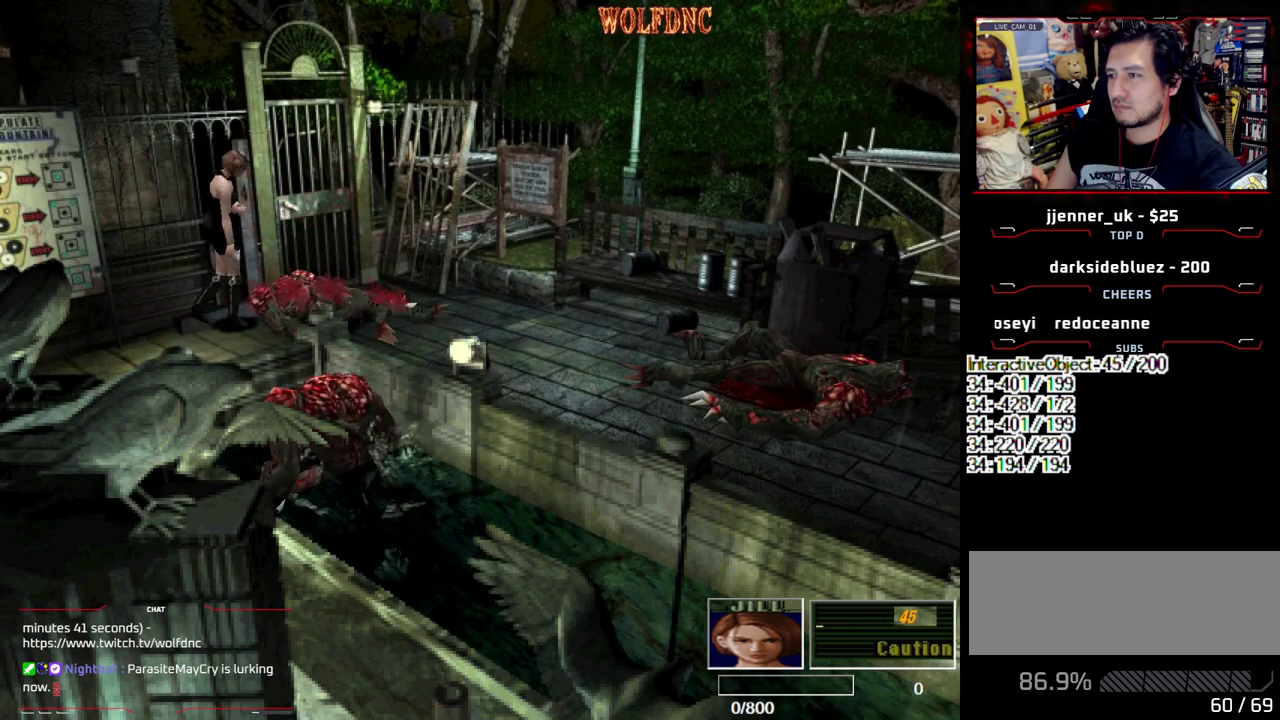
{"buttons": ["DPAD_UP", "DPAD_LEFT"], "events": [[167, "DPAD_RIGHT", "up"], [450, "DPAD_LEFT", "down"]]}
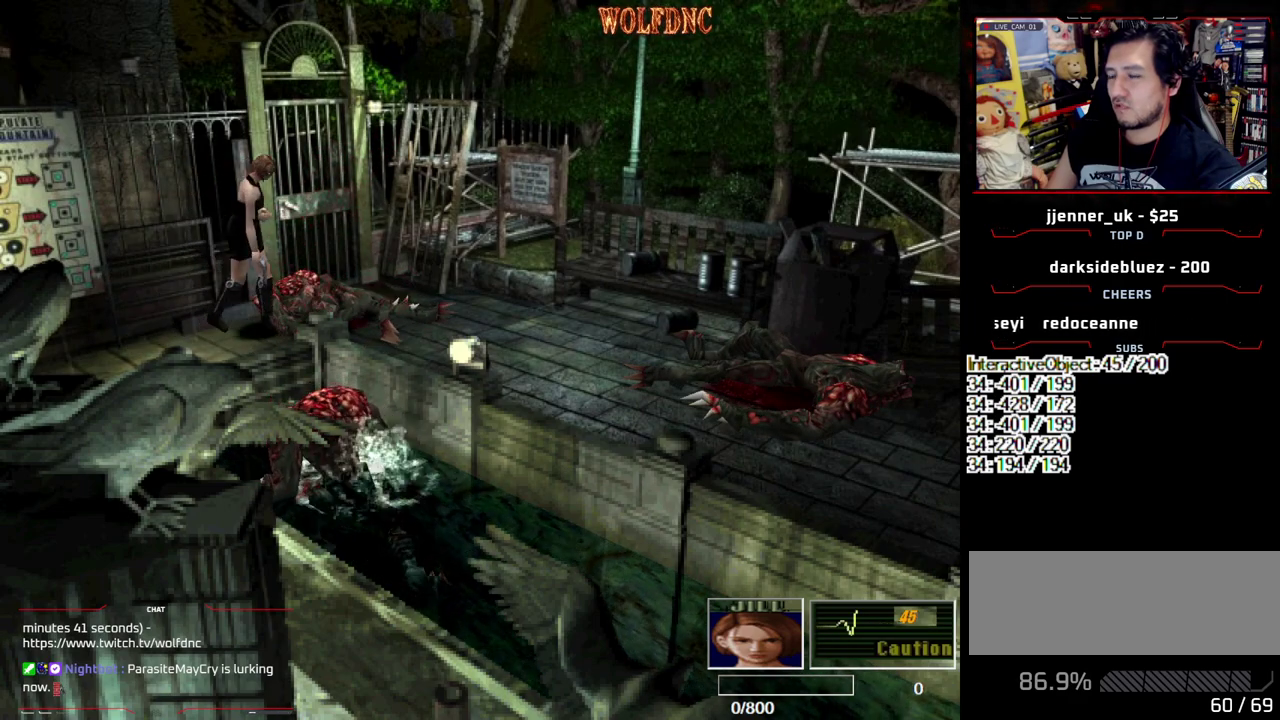
{"buttons": ["DPAD_UP", "DPAD_LEFT"], "events": [[50, "DPAD_UP", "up"], [467, "DPAD_UP", "down"]]}
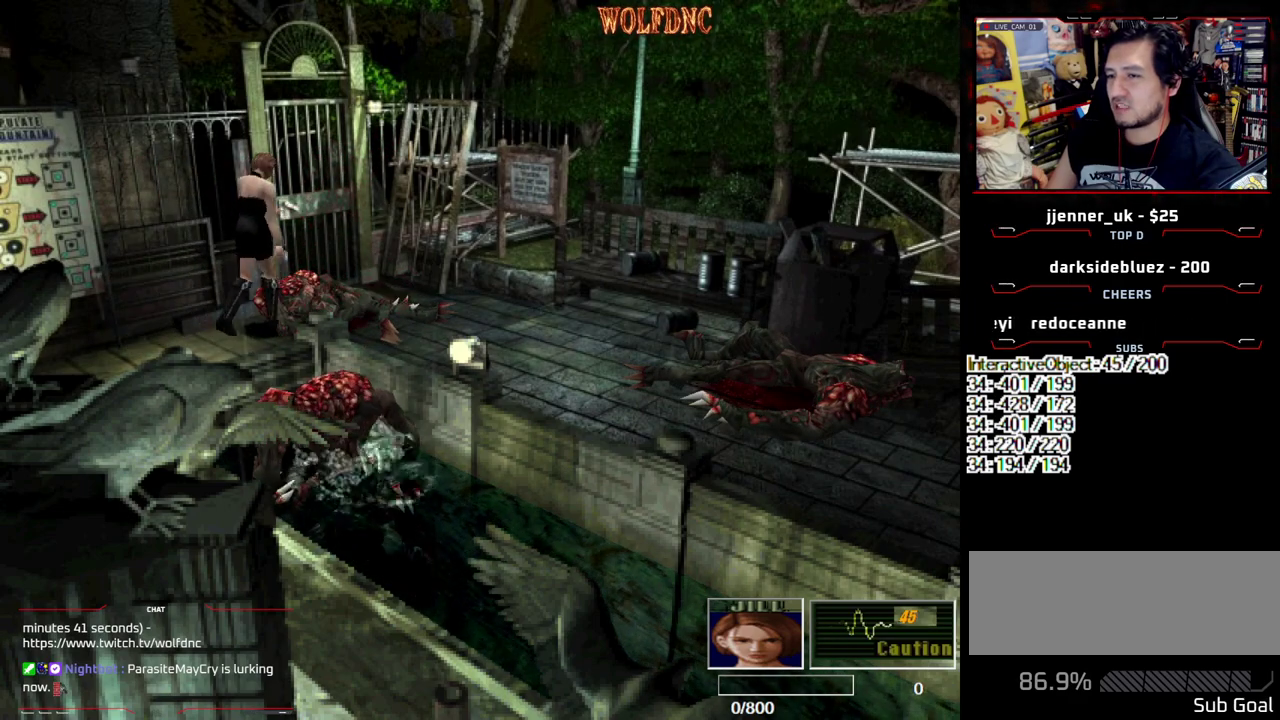
{"buttons": ["DPAD_UP", "DPAD_LEFT"], "events": [[200, "CROSS", "down"], [300, "CROSS", "up"]]}
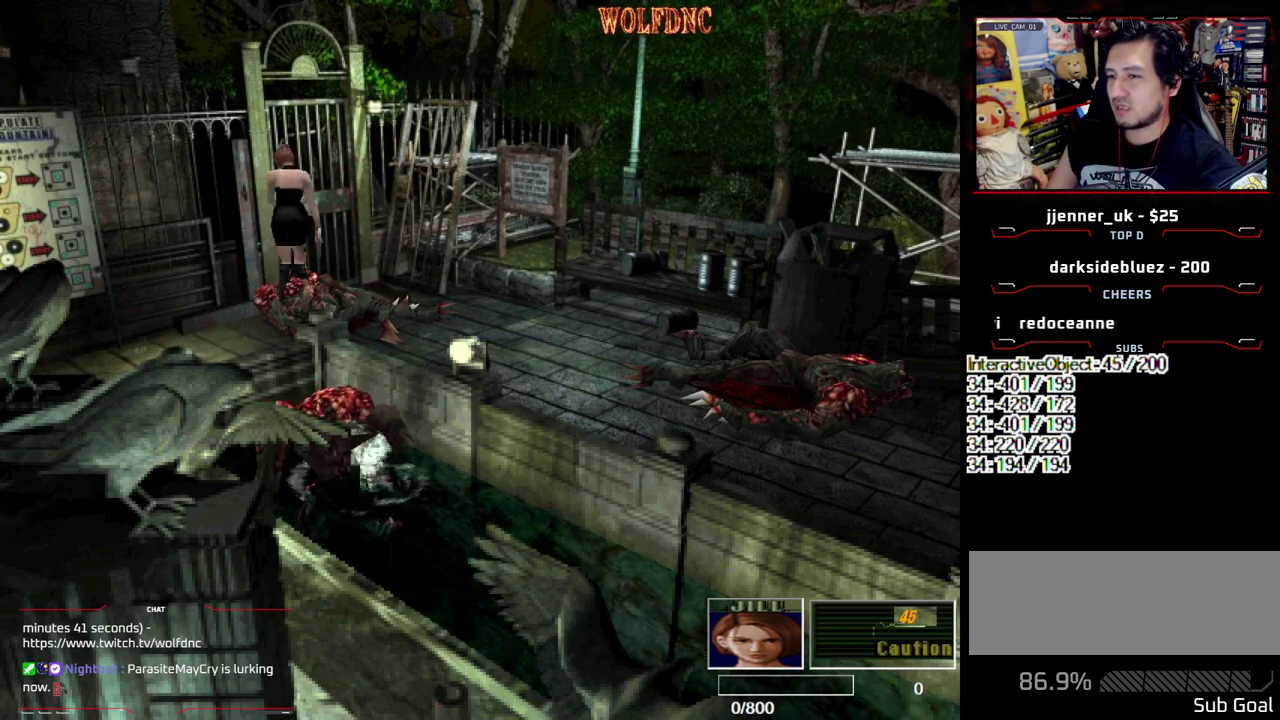
{"buttons": ["SQUARE", "DPAD_DOWN"], "events": [[33, "DPAD_LEFT", "up"], [167, "DPAD_UP", "up"], [217, "DPAD_LEFT", "down"], [400, "DPAD_DOWN", "down"], [450, "SQUARE", "down"], [500, "DPAD_LEFT", "up"]]}